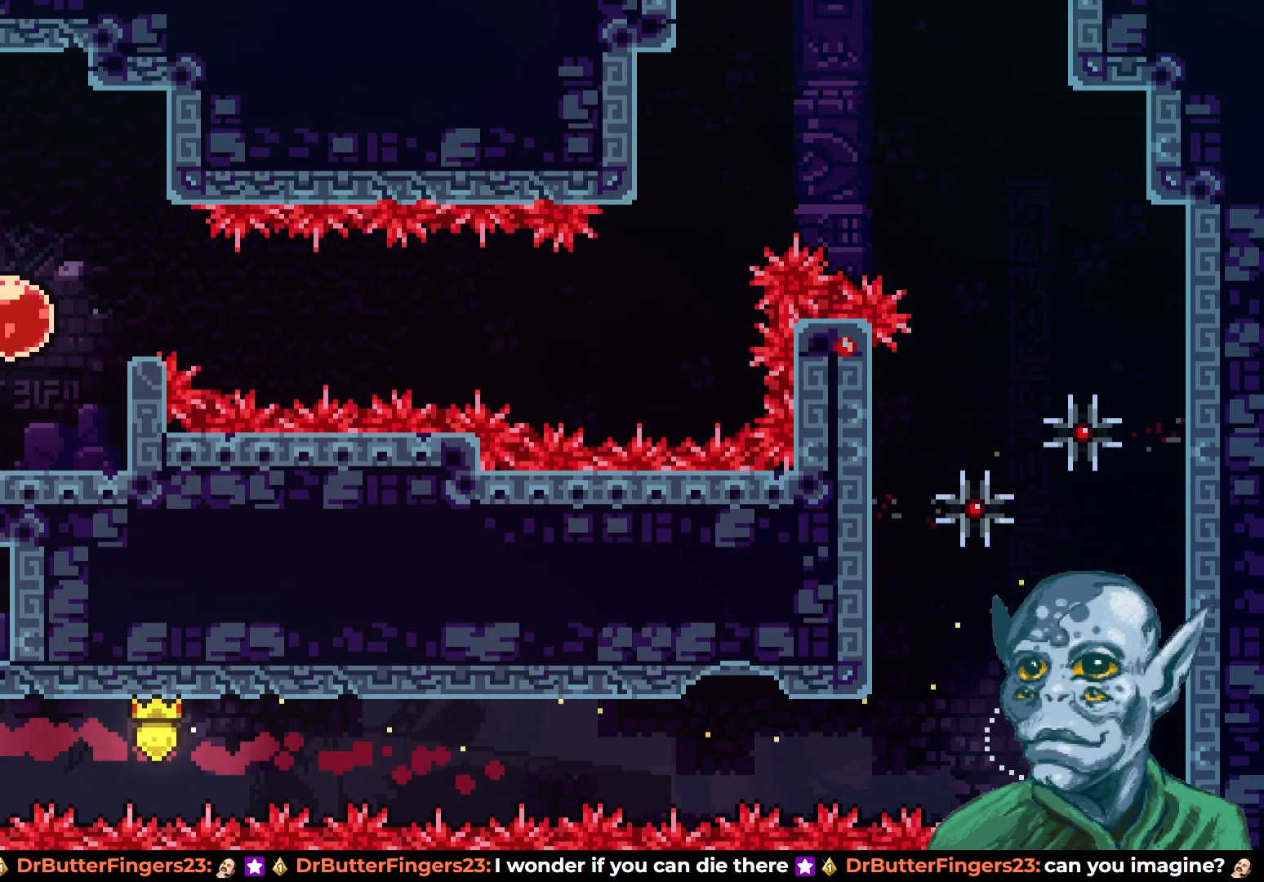
Gameplay with a controller (PlayStation layout); each line is a JSON object with the inputs held at the frame after it. "events" lists button and stick changes between this image and that frame as [ms after this image, input, new state], when the widget could be followed in between.
{"buttons": ["DPAD_LEFT"], "left_stick": "center", "right_stick": "center", "events": [[50, "SQUARE", "up"], [100, "DPAD_UP", "up"], [117, "DPAD_LEFT", "down"]]}
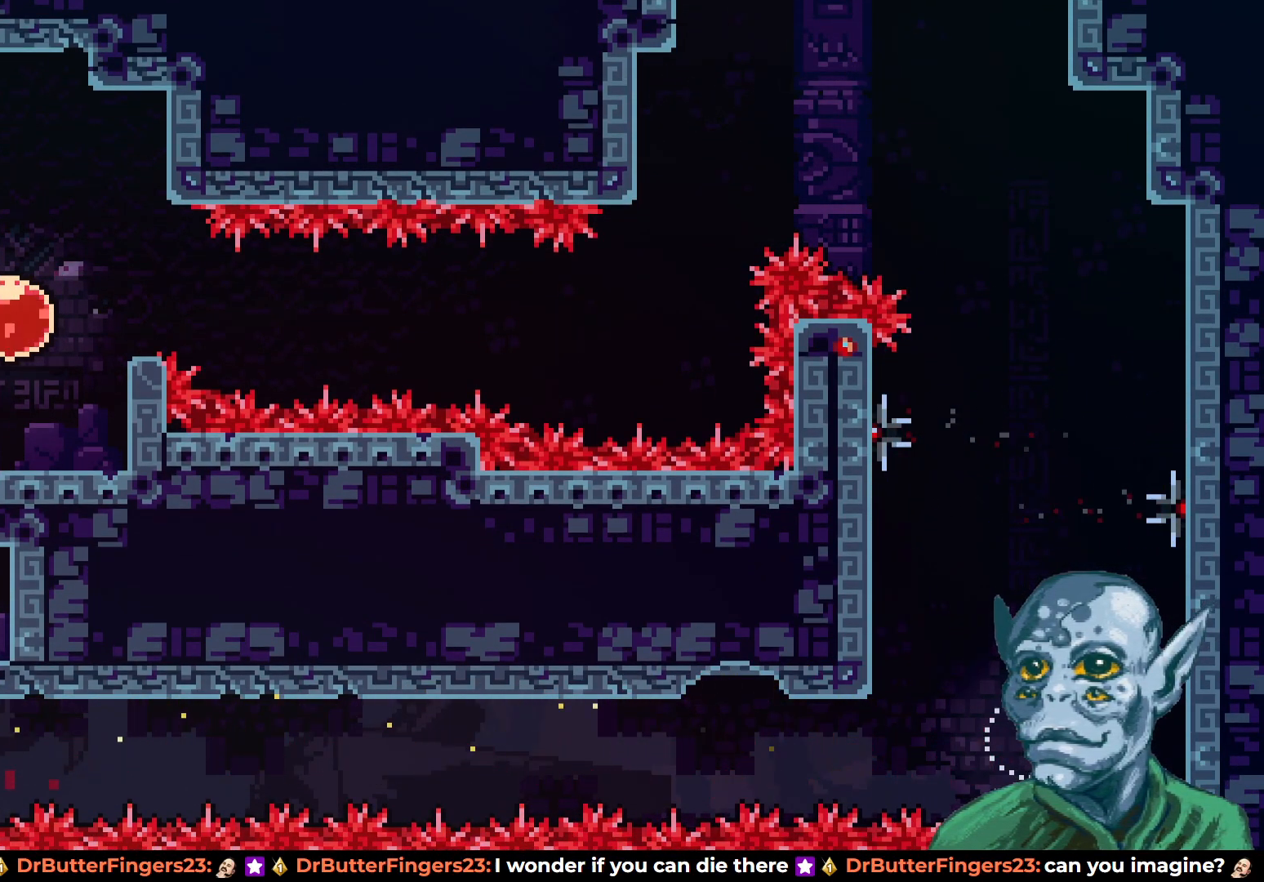
{"buttons": ["DPAD_LEFT"], "left_stick": "center", "right_stick": "center", "events": []}
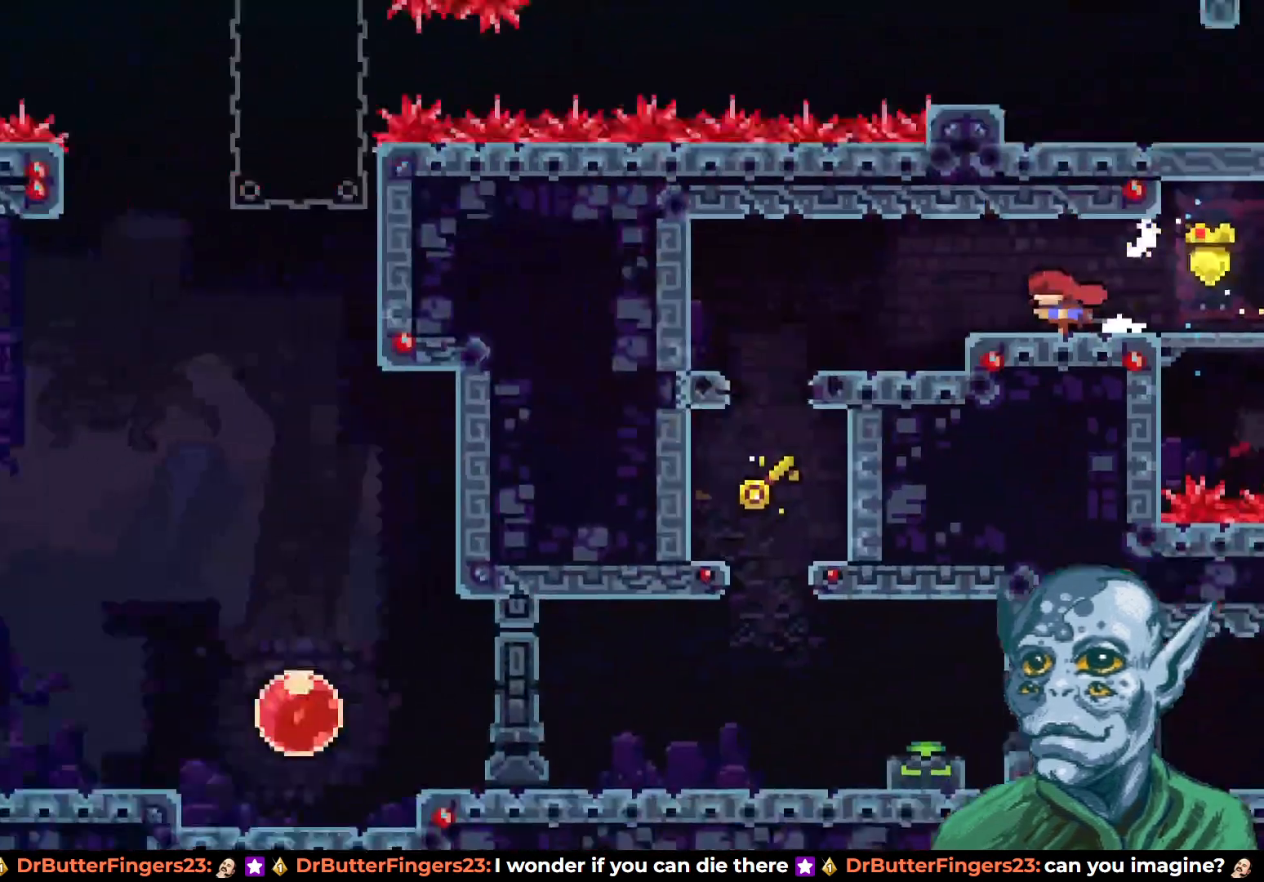
{"buttons": ["DPAD_LEFT"], "left_stick": "center", "right_stick": "center", "events": [[367, "SQUARE", "down"], [467, "SQUARE", "up"]]}
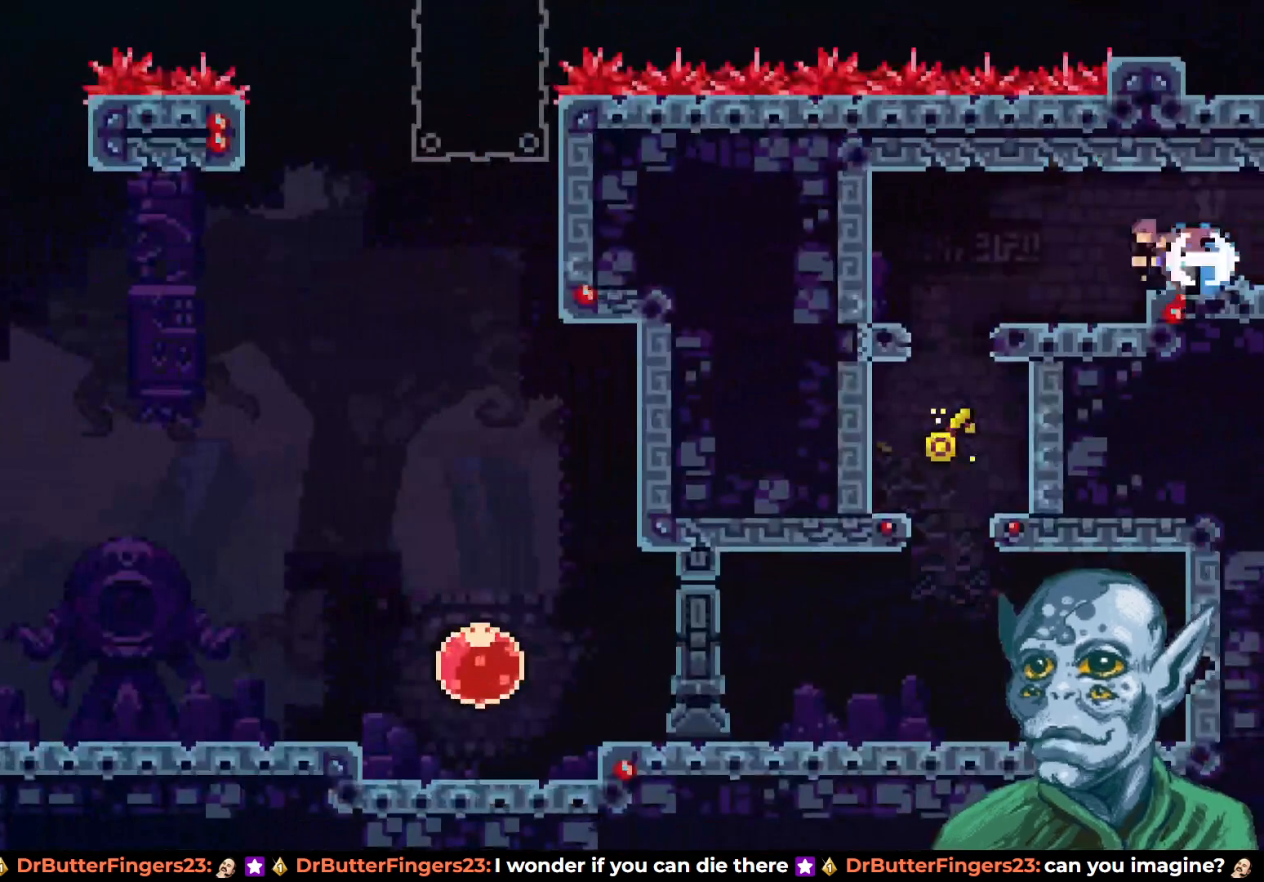
{"buttons": [], "left_stick": "center", "right_stick": "center", "events": [[150, "DPAD_LEFT", "up"], [317, "DPAD_RIGHT", "down"], [483, "DPAD_RIGHT", "up"]]}
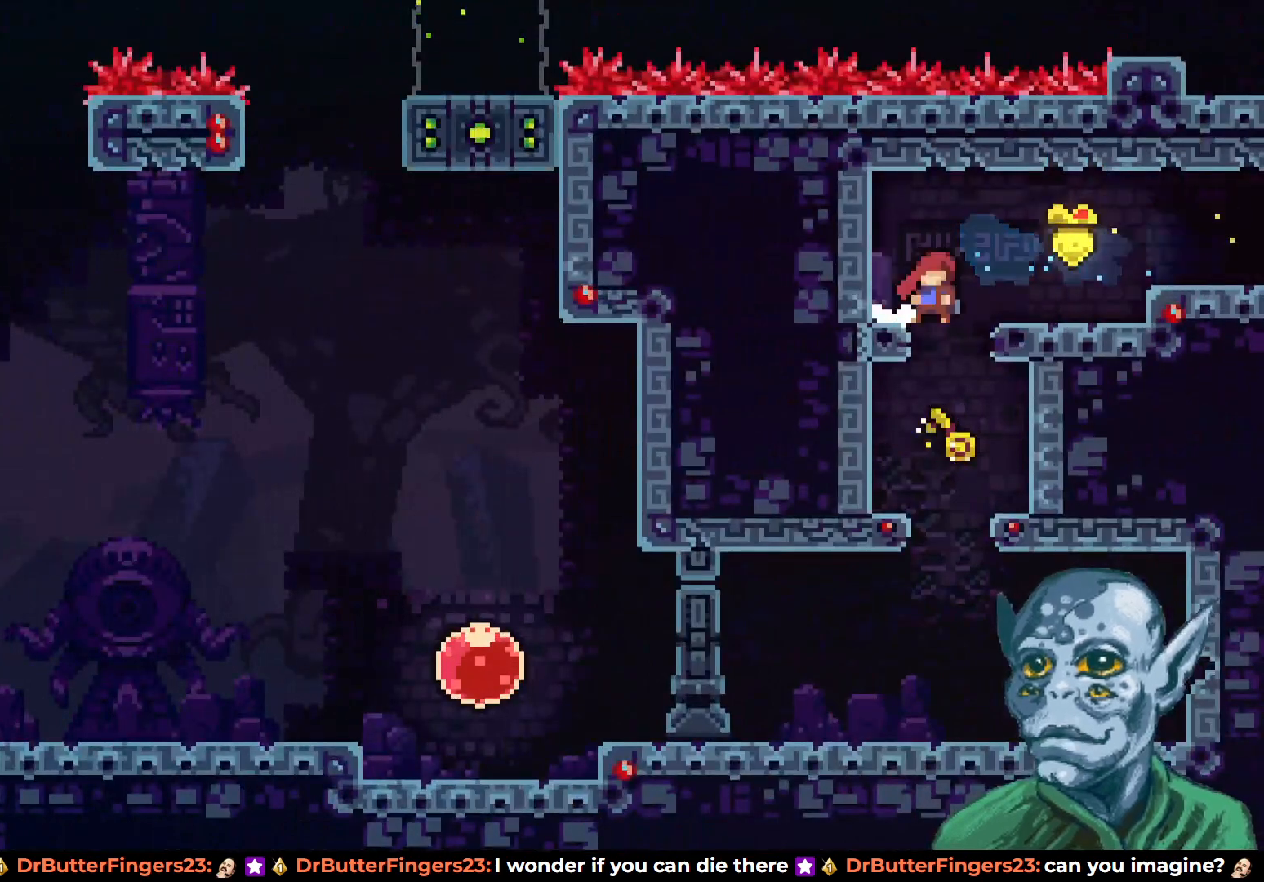
{"buttons": [], "left_stick": "center", "right_stick": "center", "events": []}
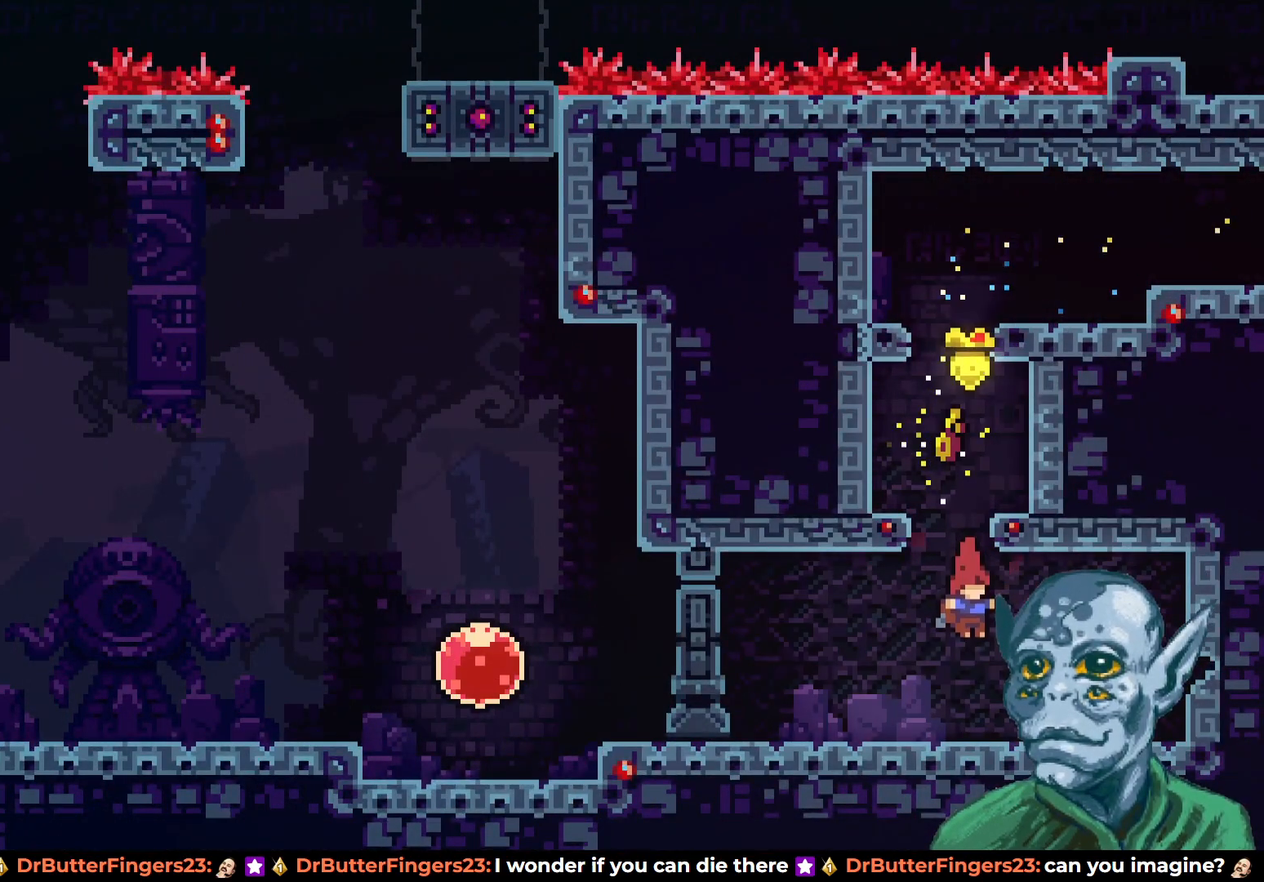
{"buttons": ["SQUARE", "DPAD_DOWN"], "left_stick": "center", "right_stick": "center", "events": [[33, "DPAD_RIGHT", "down"], [133, "CROSS", "down"], [250, "CROSS", "up"], [367, "DPAD_DOWN", "down"], [383, "DPAD_RIGHT", "up"], [400, "SQUARE", "down"]]}
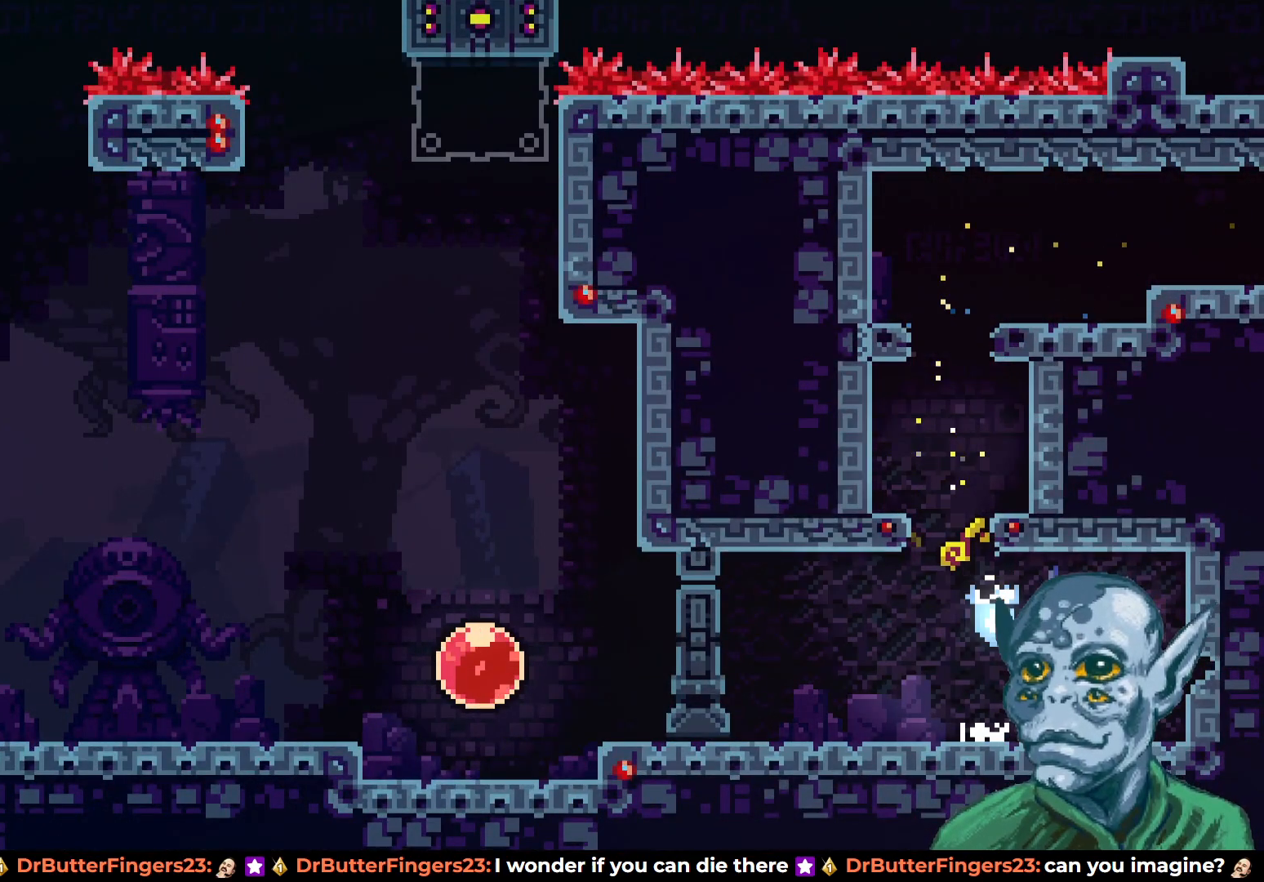
{"buttons": ["SQUARE", "DPAD_LEFT"], "left_stick": "center", "right_stick": "center", "events": [[17, "SQUARE", "up"], [33, "DPAD_LEFT", "down"], [83, "DPAD_DOWN", "up"], [500, "SQUARE", "down"]]}
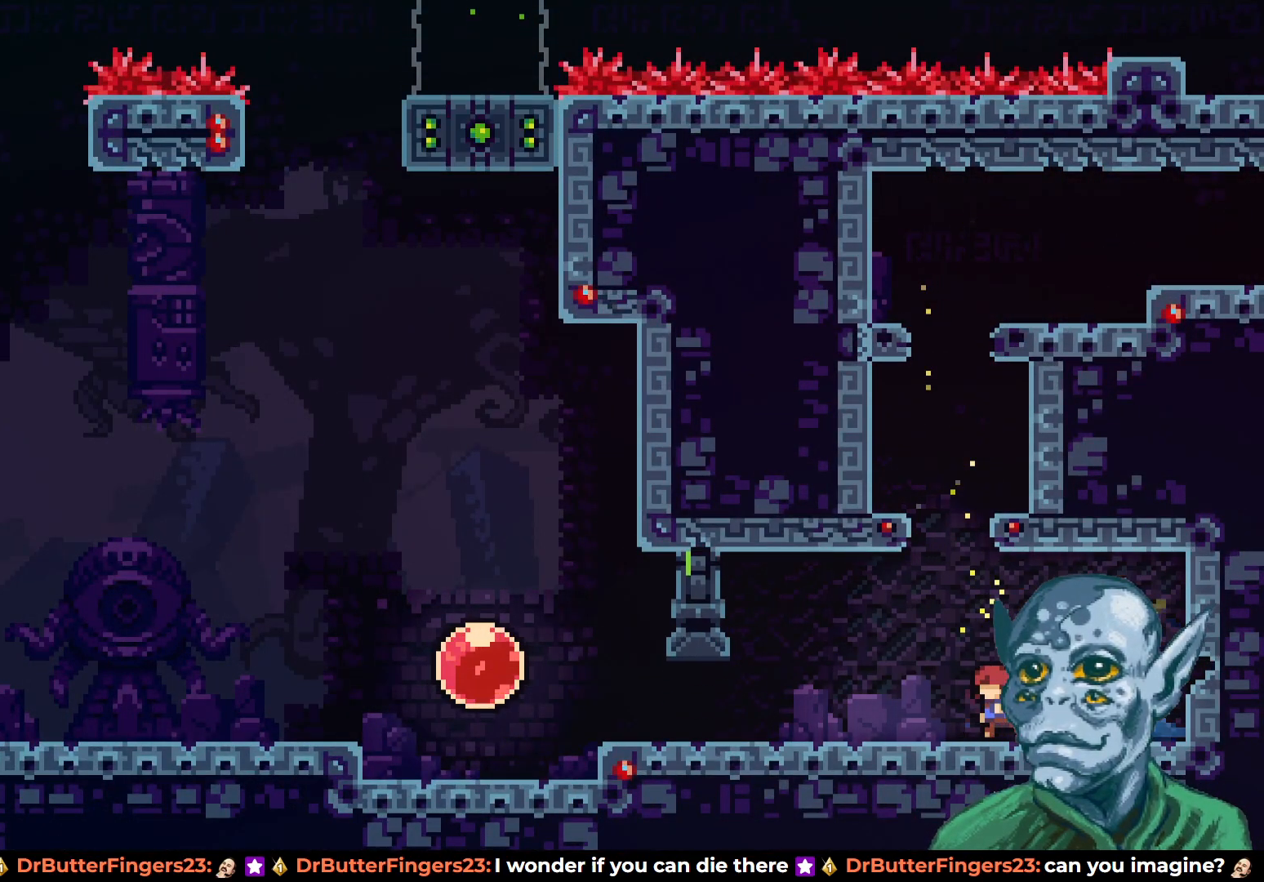
{"buttons": ["DPAD_LEFT"], "left_stick": "center", "right_stick": "center", "events": [[117, "SQUARE", "up"]]}
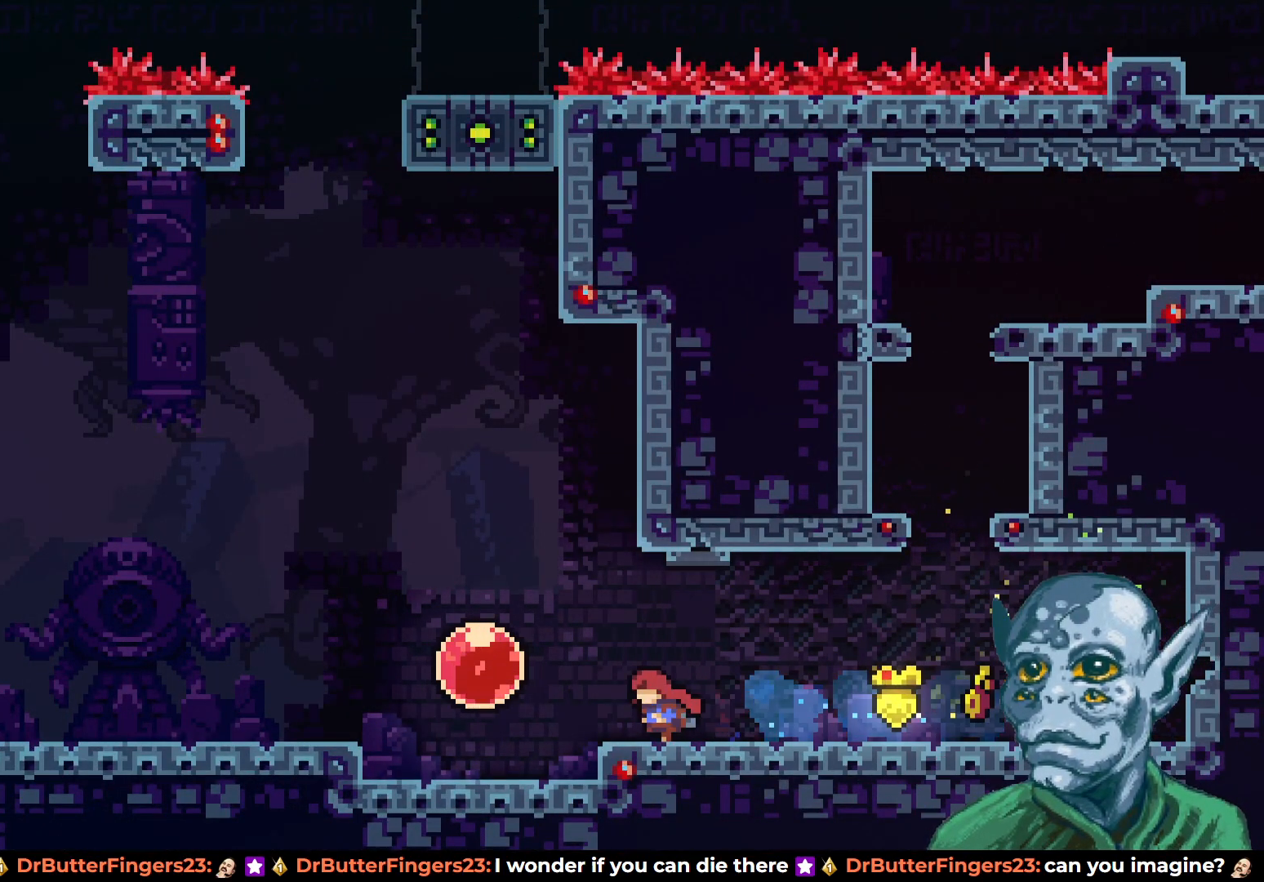
{"buttons": ["DPAD_LEFT"], "left_stick": "center", "right_stick": "center", "events": [[17, "CROSS", "down"], [100, "CROSS", "up"]]}
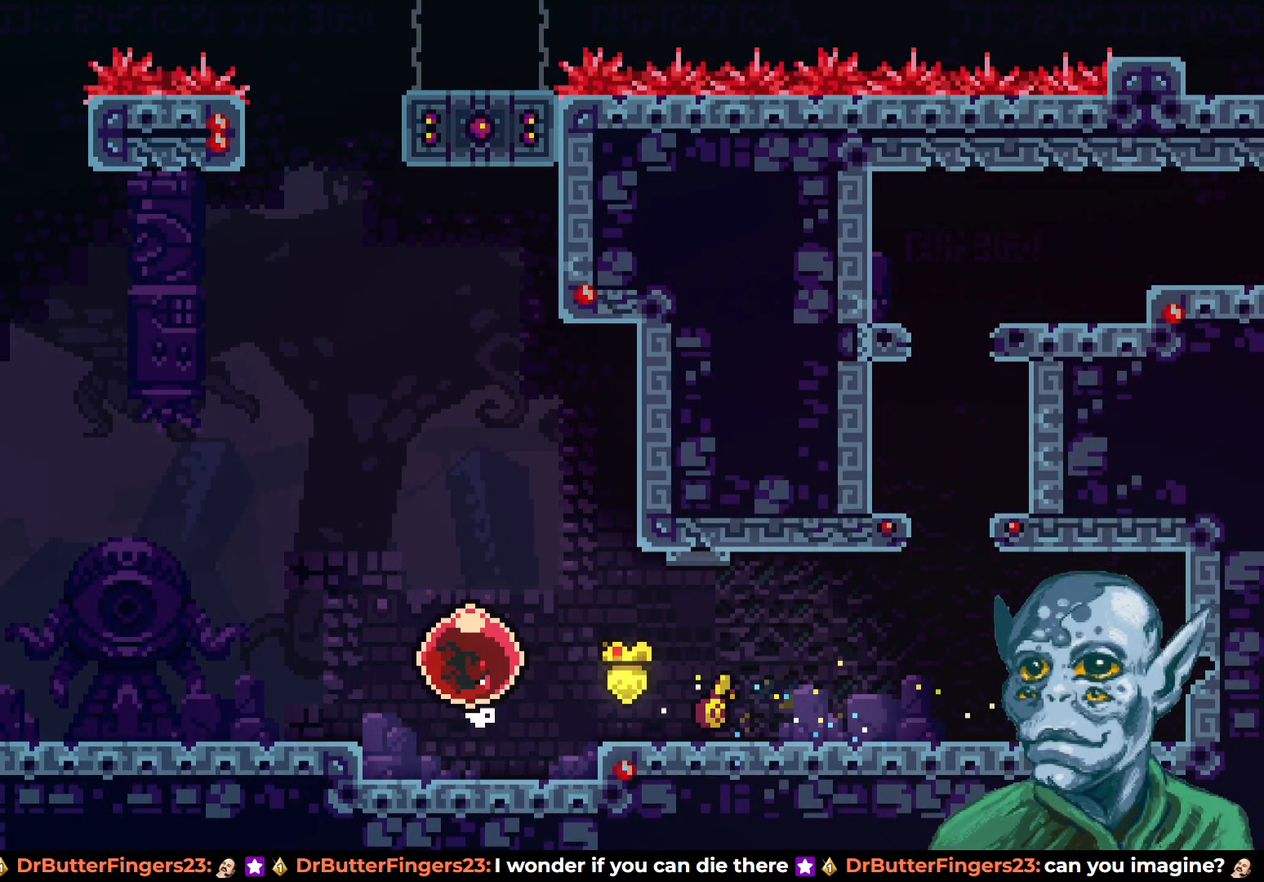
{"buttons": ["DPAD_DOWN"], "left_stick": "center", "right_stick": "center", "events": [[500, "DPAD_DOWN", "down"], [500, "DPAD_LEFT", "up"]]}
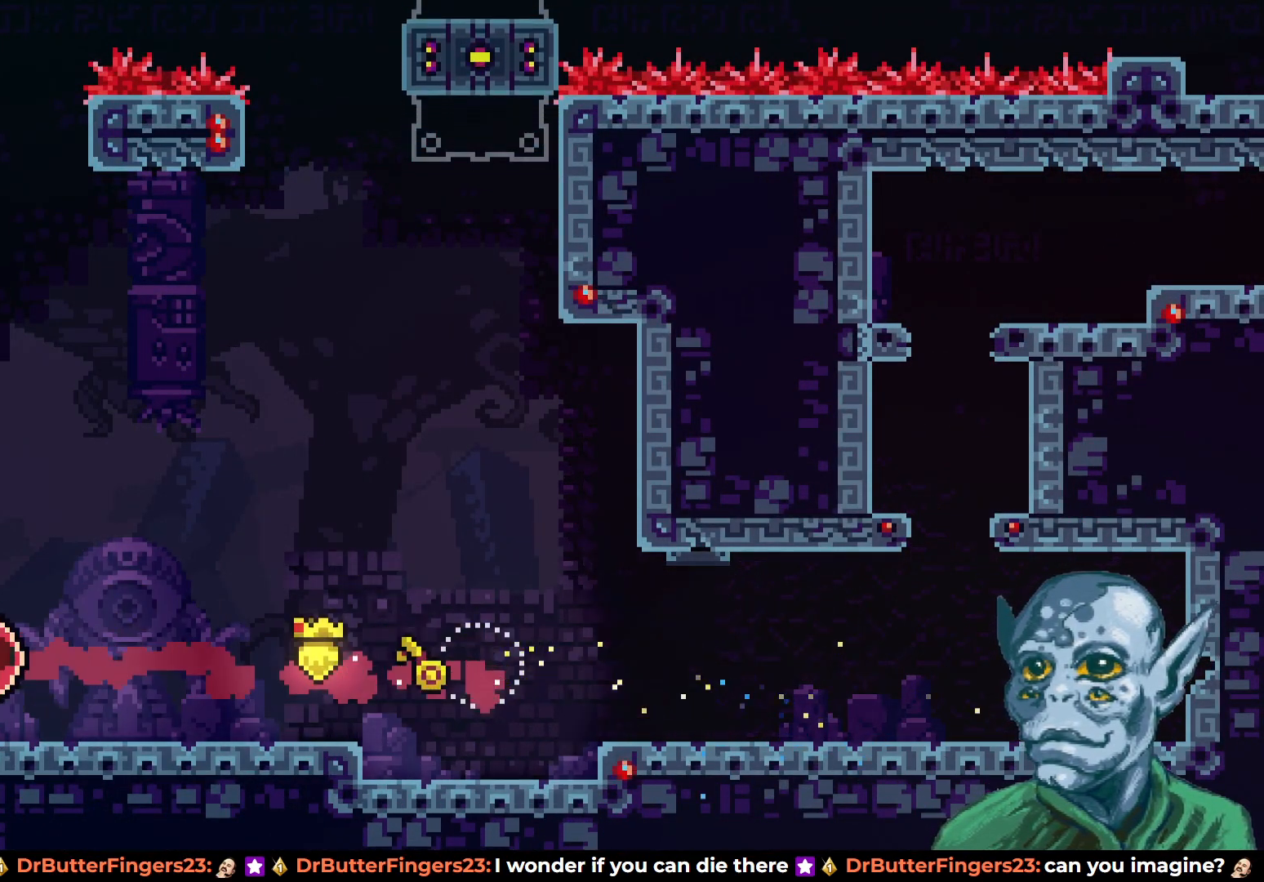
{"buttons": ["DPAD_DOWN"], "left_stick": "center", "right_stick": "center", "events": [[67, "SQUARE", "down"], [200, "SQUARE", "up"]]}
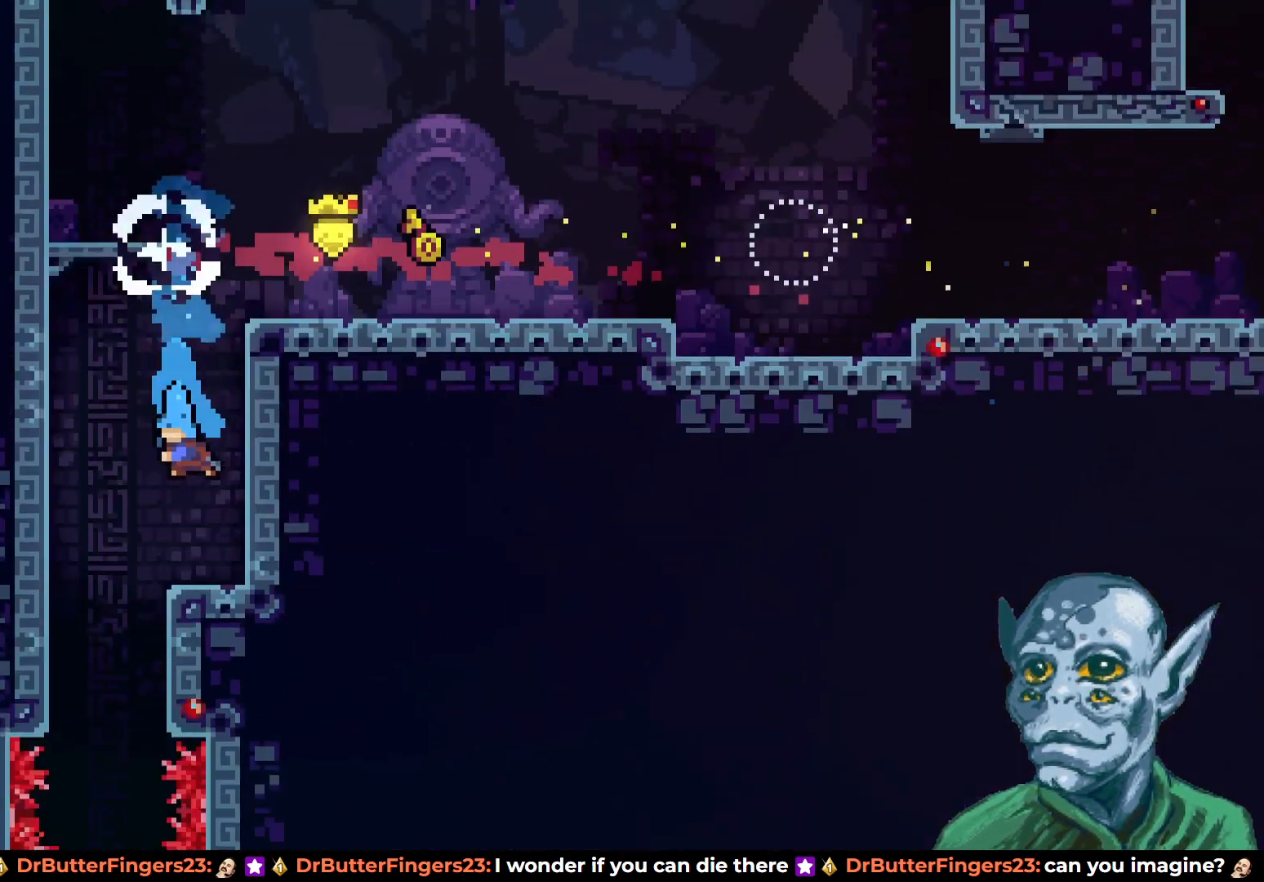
{"buttons": ["DPAD_LEFT"], "left_stick": "center", "right_stick": "center", "events": [[83, "DPAD_DOWN", "up"], [367, "DPAD_LEFT", "down"]]}
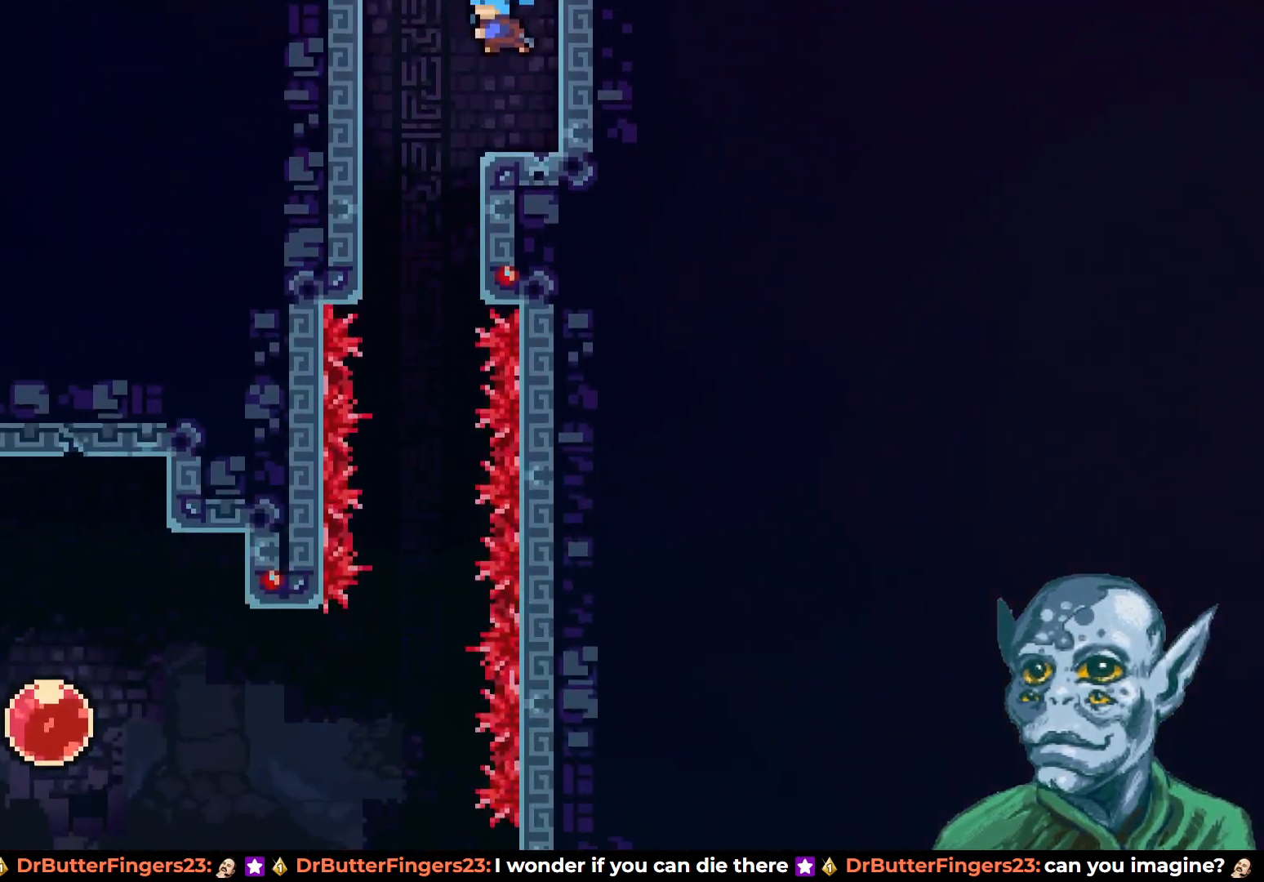
{"buttons": [], "left_stick": "center", "right_stick": "center", "events": [[283, "DPAD_LEFT", "up"]]}
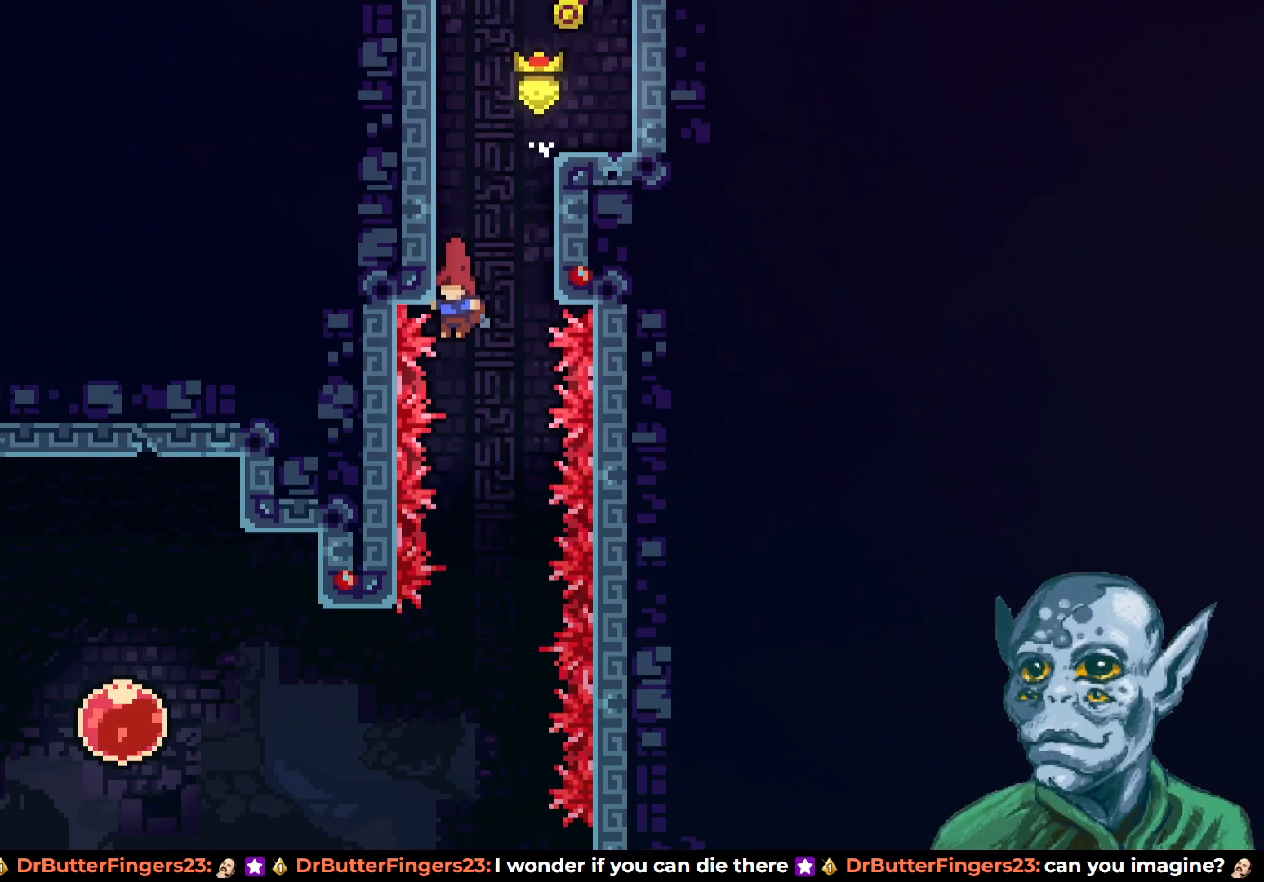
{"buttons": [], "left_stick": "center", "right_stick": "center", "events": []}
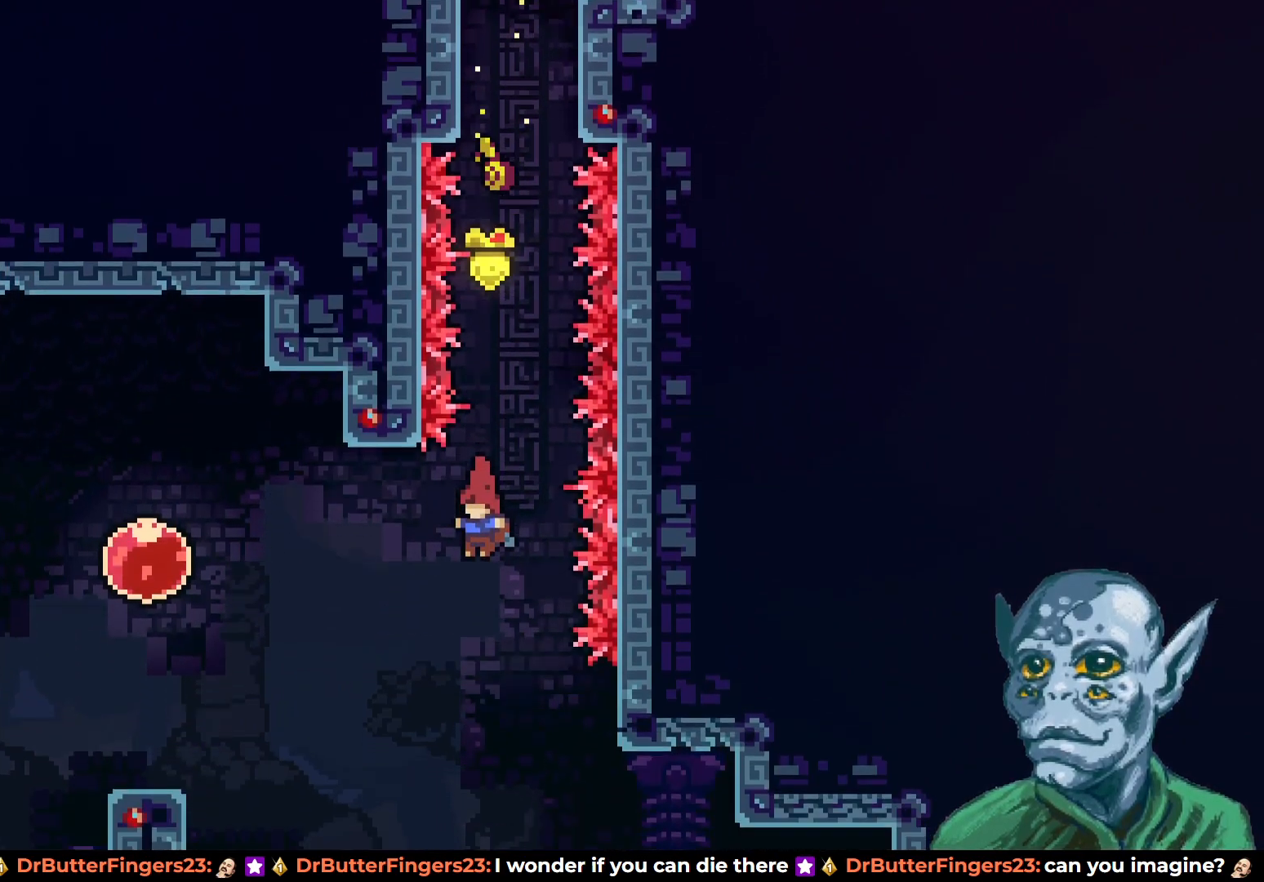
{"buttons": ["DPAD_RIGHT"], "left_stick": "center", "right_stick": "center", "events": [[117, "DPAD_RIGHT", "down"]]}
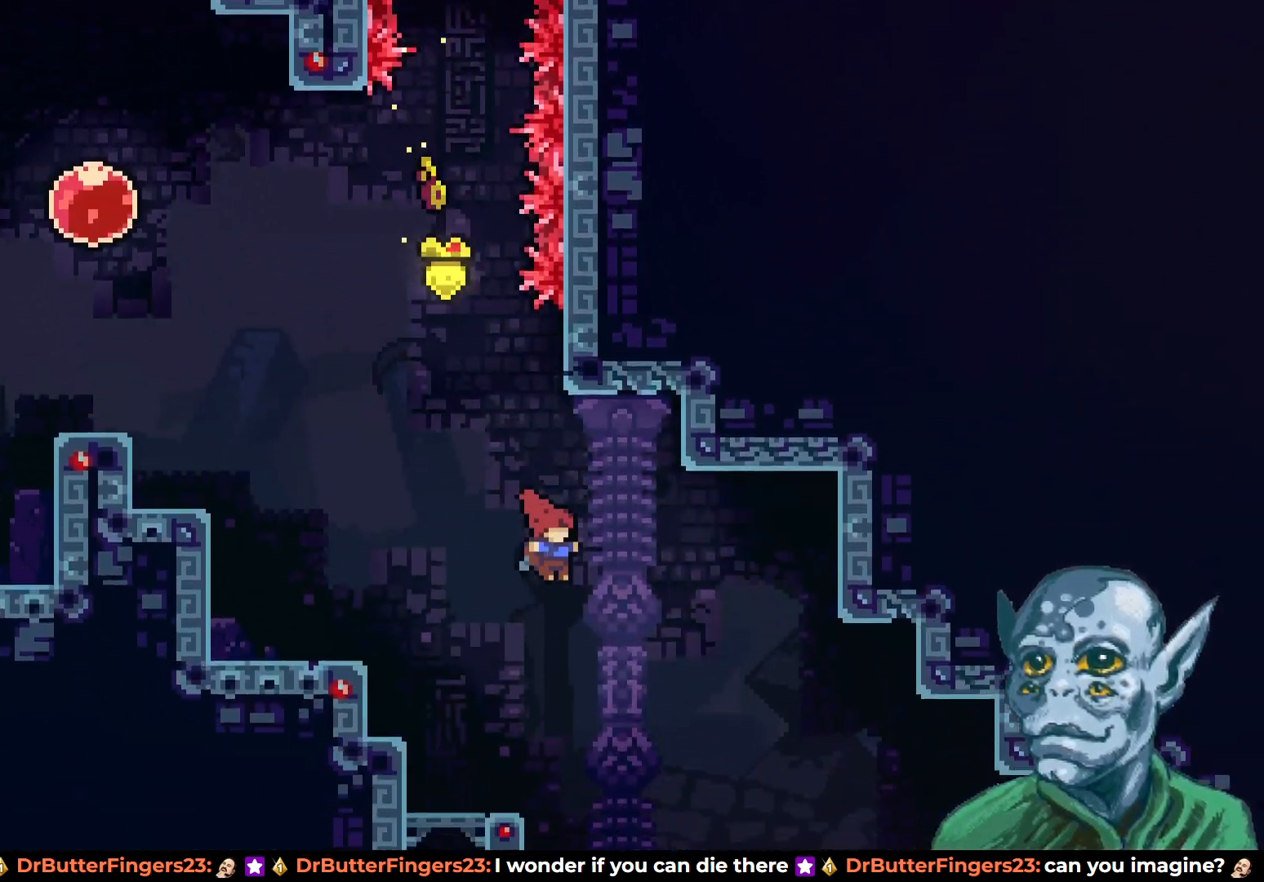
{"buttons": ["DPAD_RIGHT"], "left_stick": "center", "right_stick": "center", "events": []}
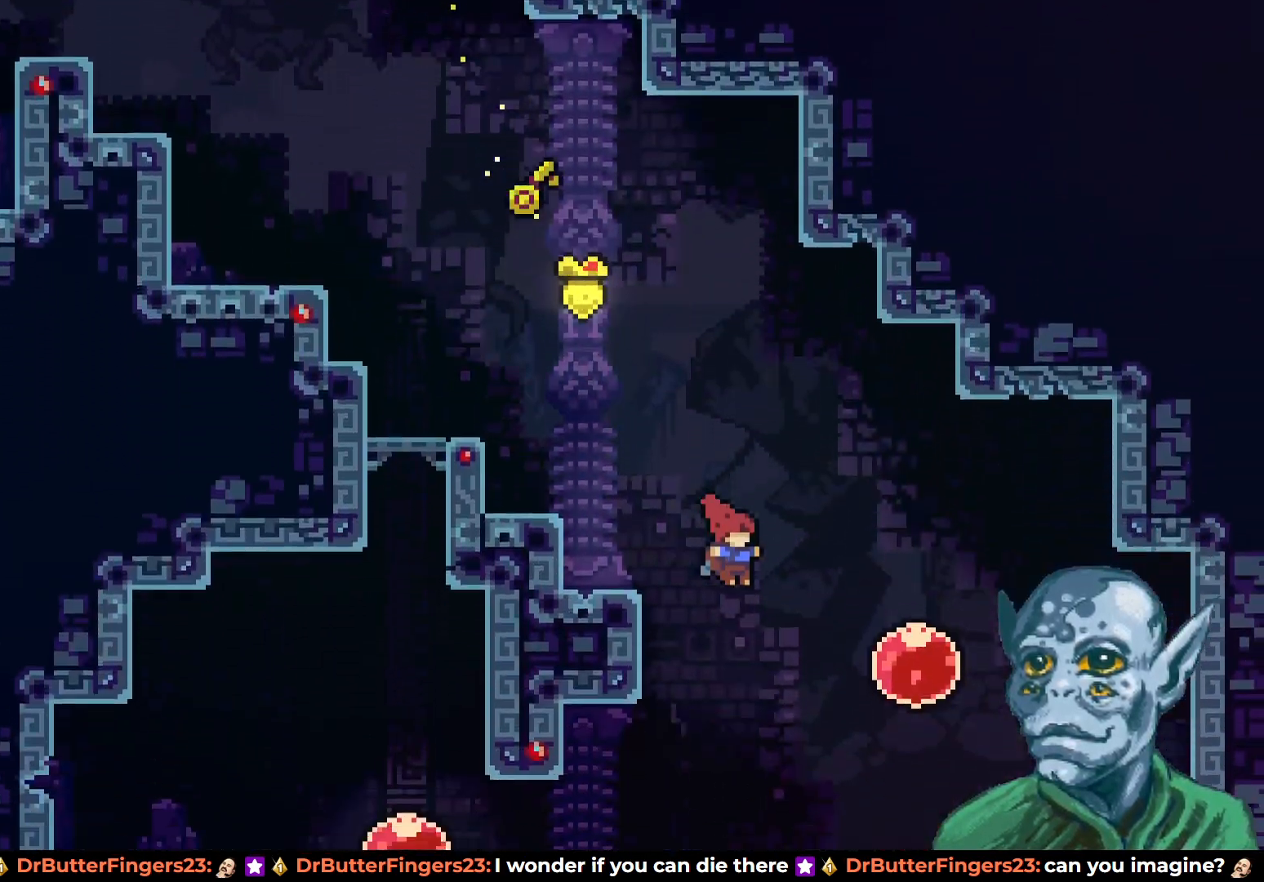
{"buttons": ["DPAD_RIGHT"], "left_stick": "center", "right_stick": "center", "events": []}
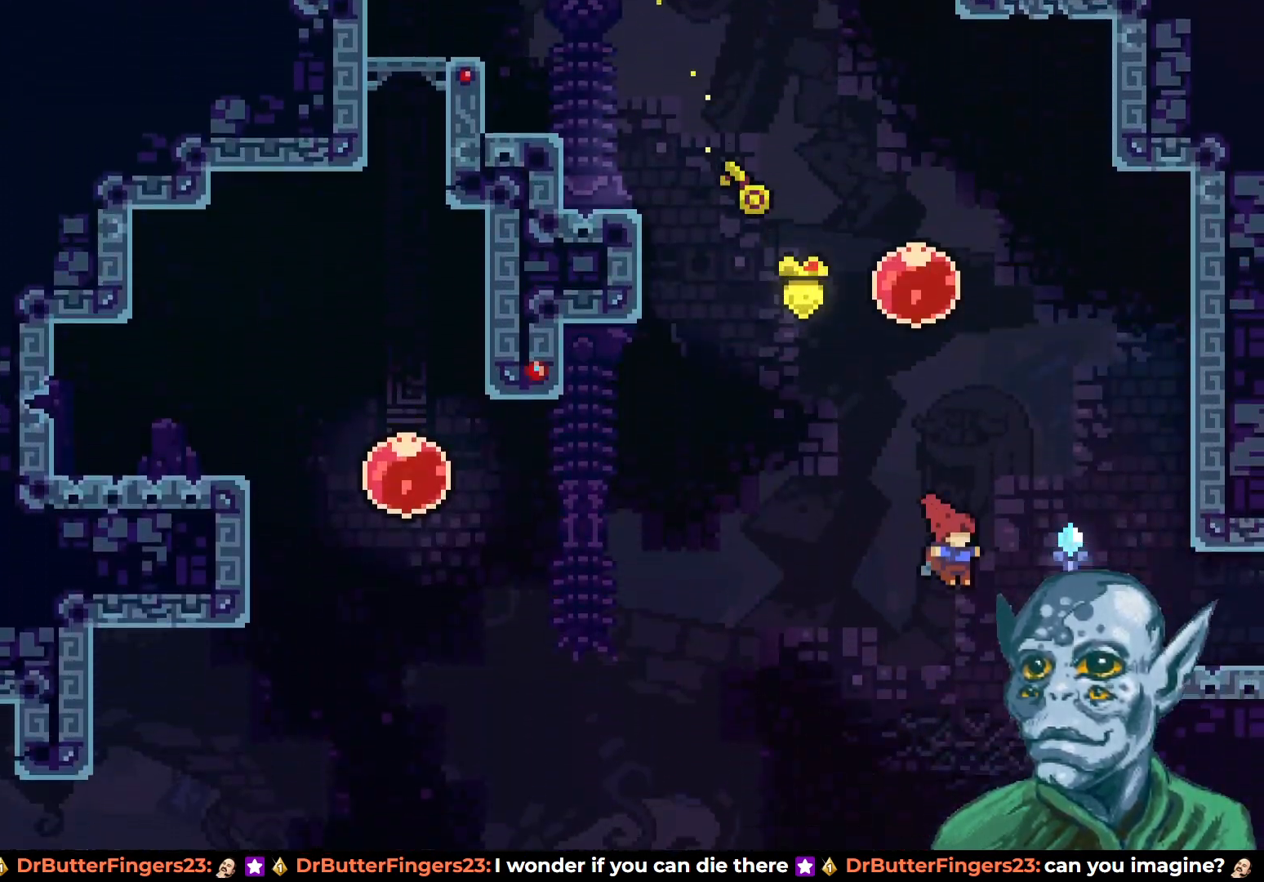
{"buttons": ["DPAD_RIGHT"], "left_stick": "center", "right_stick": "center", "events": [[50, "SQUARE", "down"], [183, "SQUARE", "up"]]}
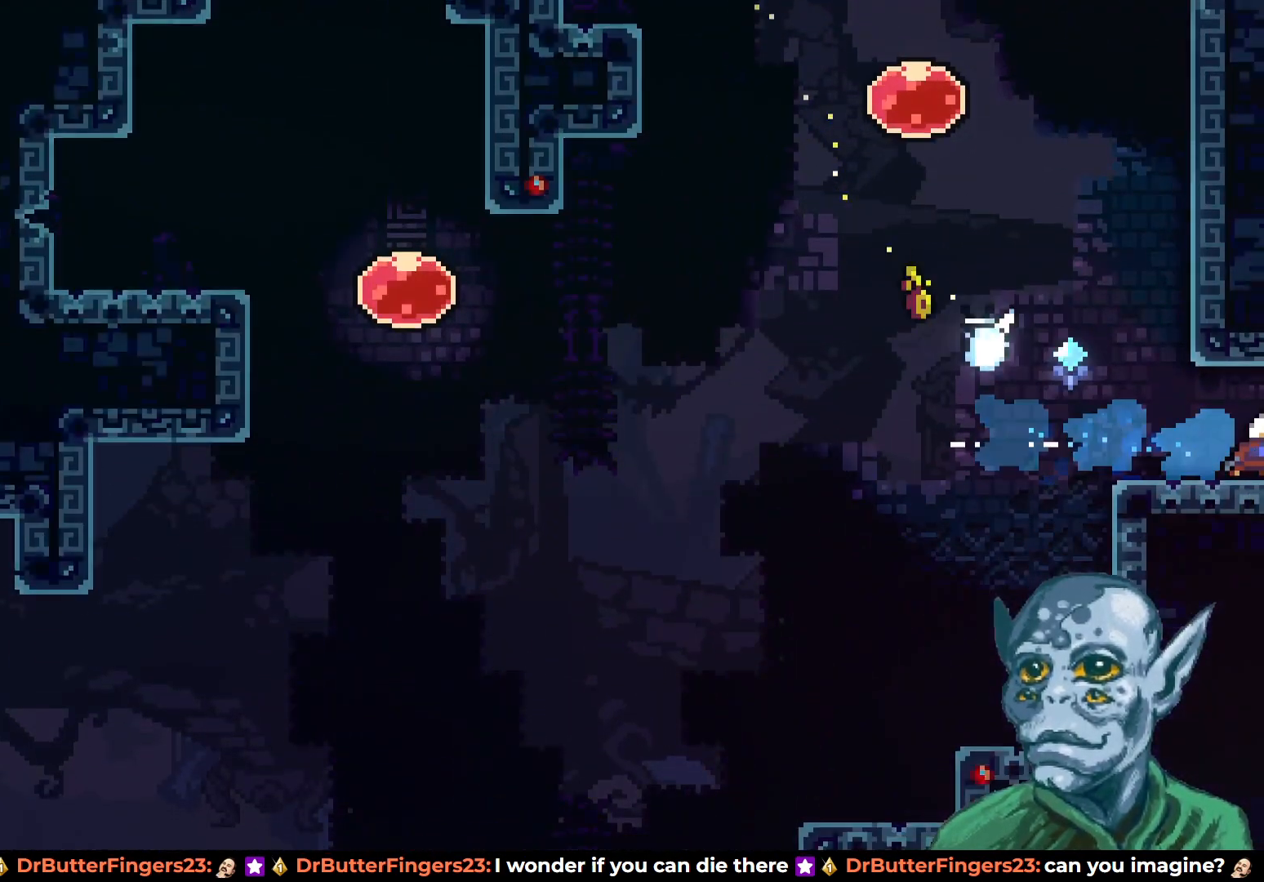
{"buttons": ["DPAD_RIGHT"], "left_stick": "center", "right_stick": "center", "events": []}
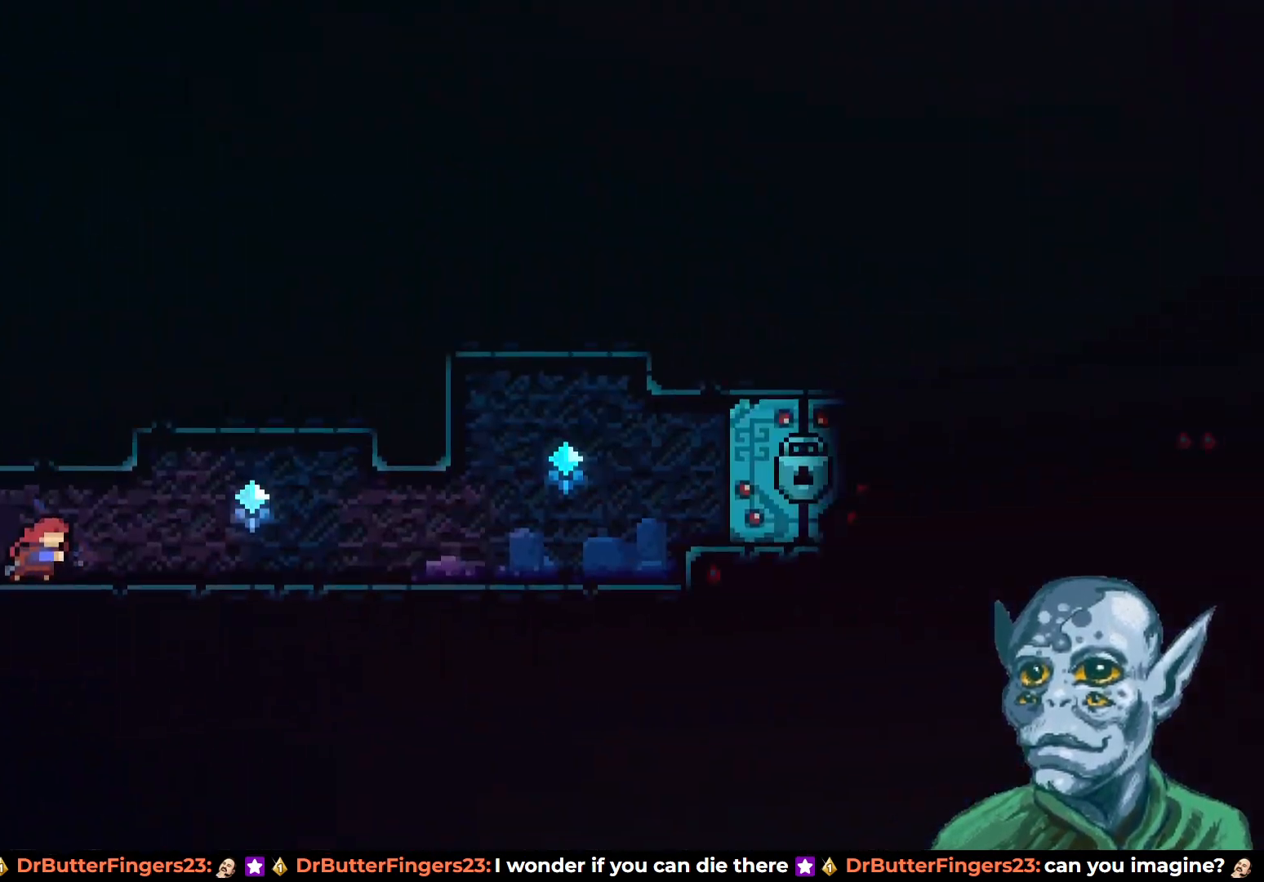
{"buttons": ["DPAD_RIGHT"], "left_stick": "center", "right_stick": "center", "events": []}
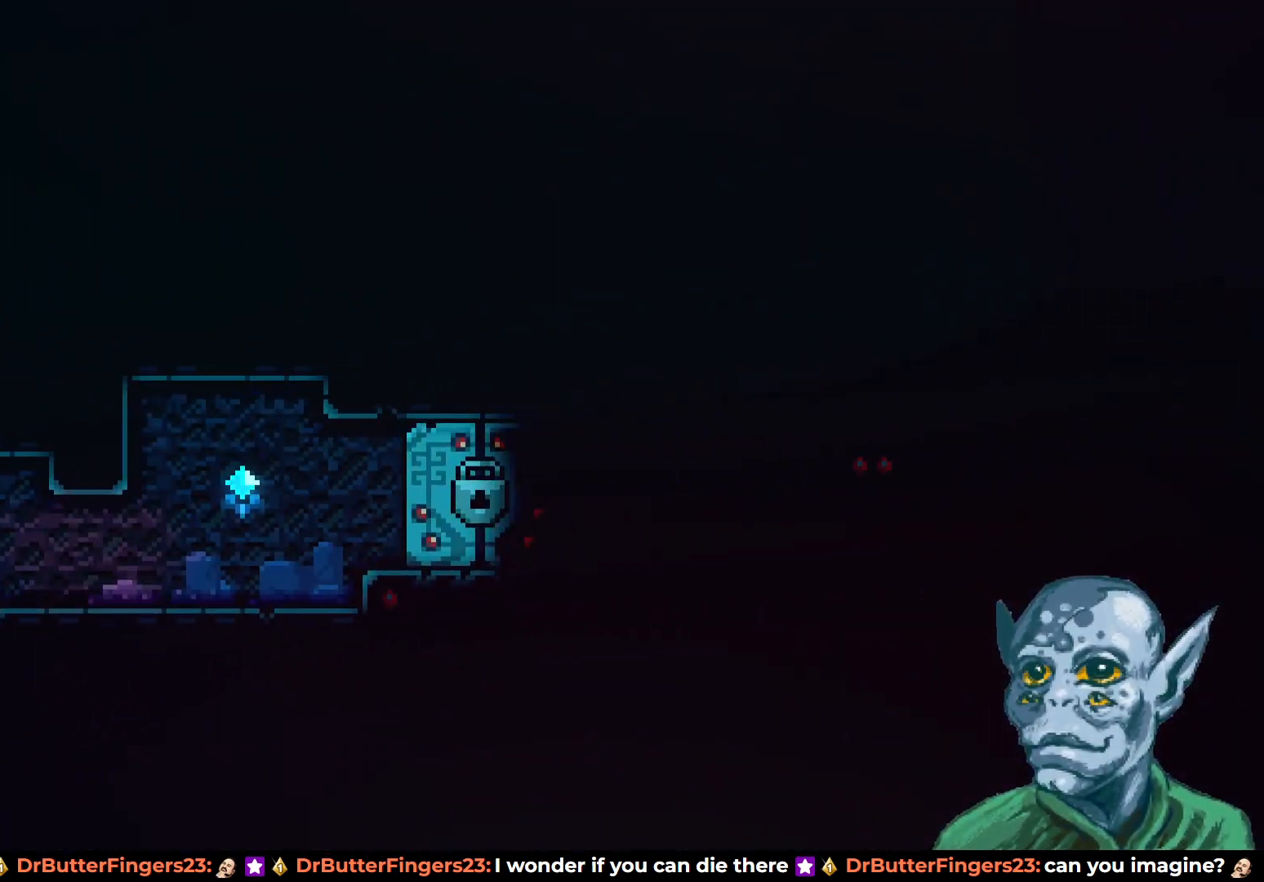
{"buttons": ["CROSS", "DPAD_RIGHT"], "left_stick": "center", "right_stick": "center", "events": [[317, "DPAD_DOWN", "down"], [333, "SQUARE", "down"], [417, "SQUARE", "up"], [433, "DPAD_DOWN", "up"], [467, "CROSS", "down"]]}
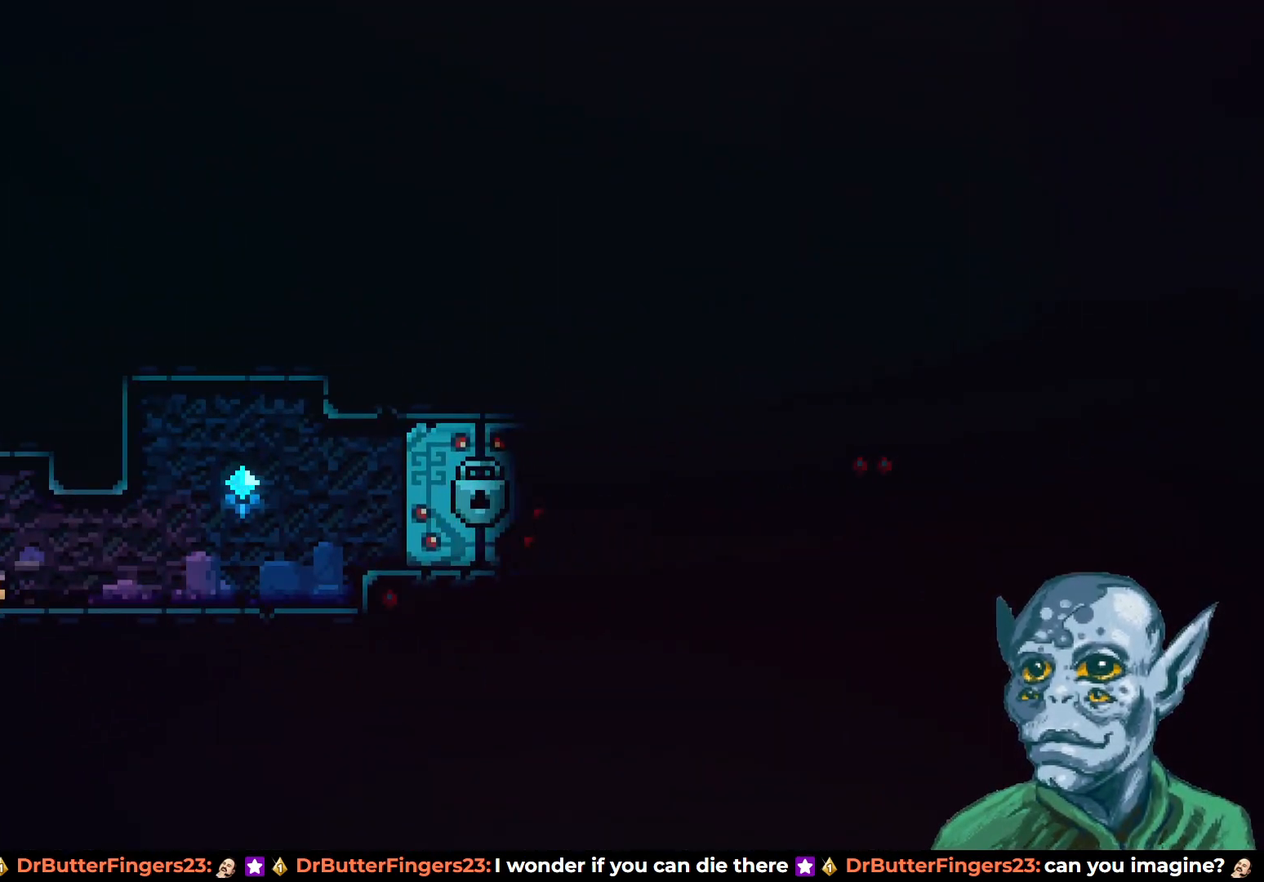
{"buttons": [], "left_stick": "center", "right_stick": "center", "events": [[383, "CROSS", "up"], [467, "DPAD_RIGHT", "up"]]}
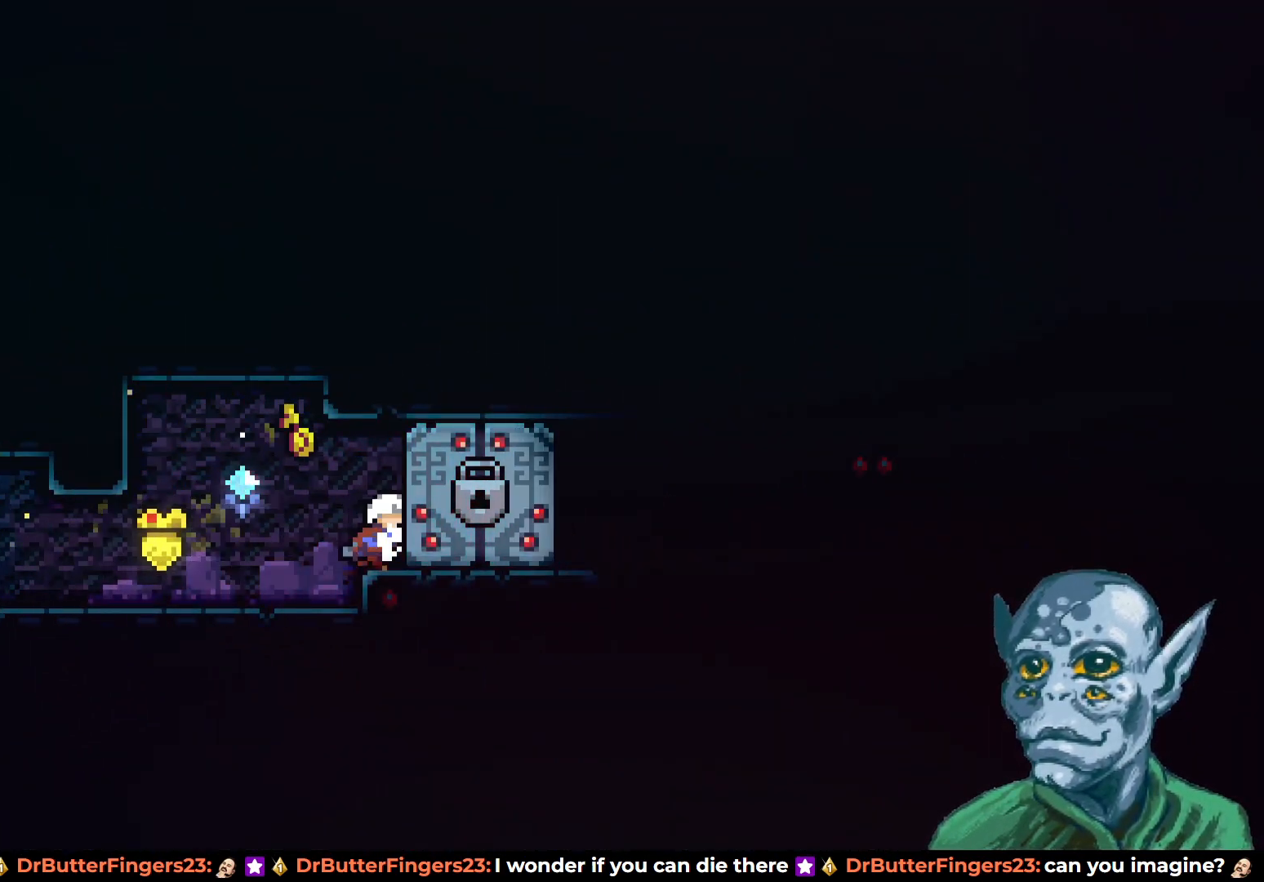
{"buttons": [], "left_stick": "center", "right_stick": "center", "events": []}
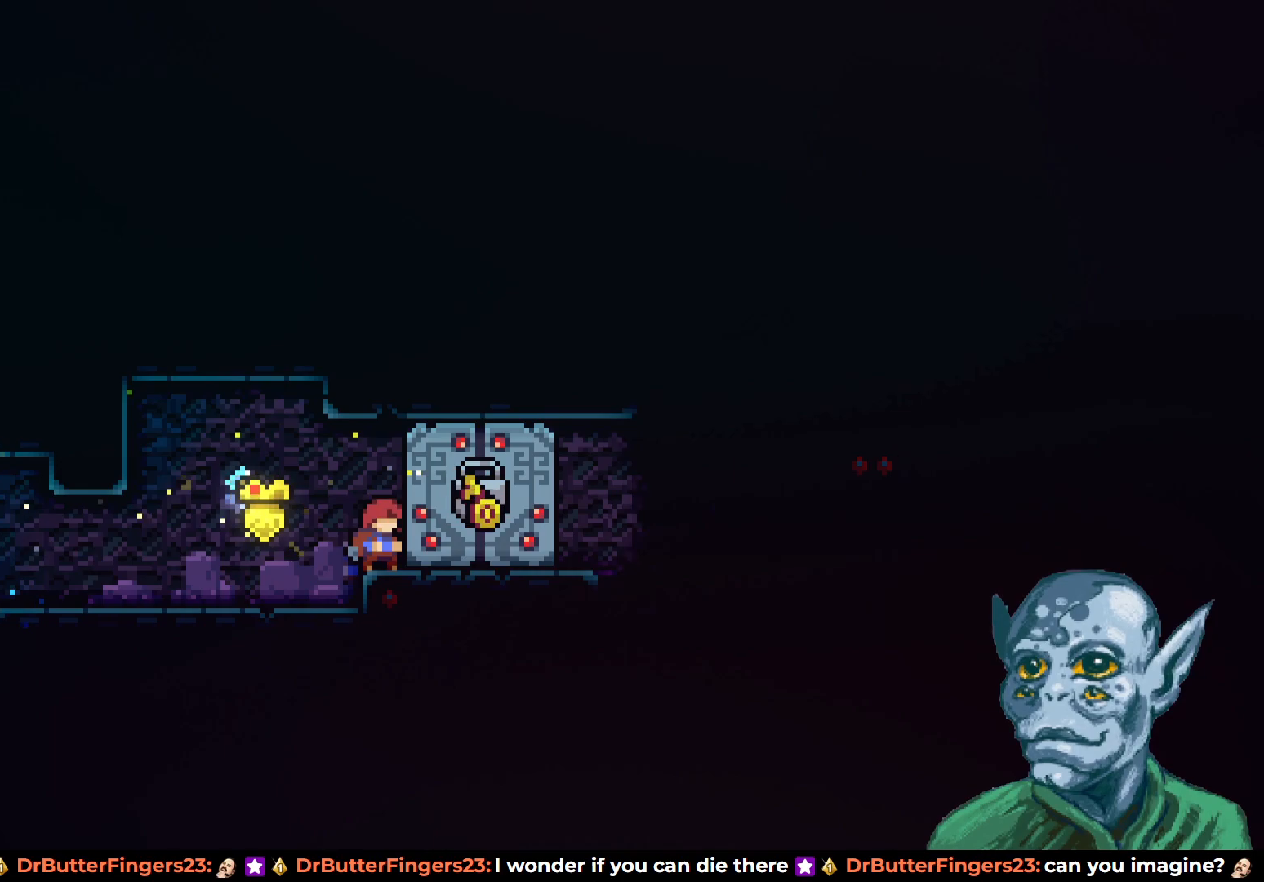
{"buttons": [], "left_stick": "center", "right_stick": "center", "events": []}
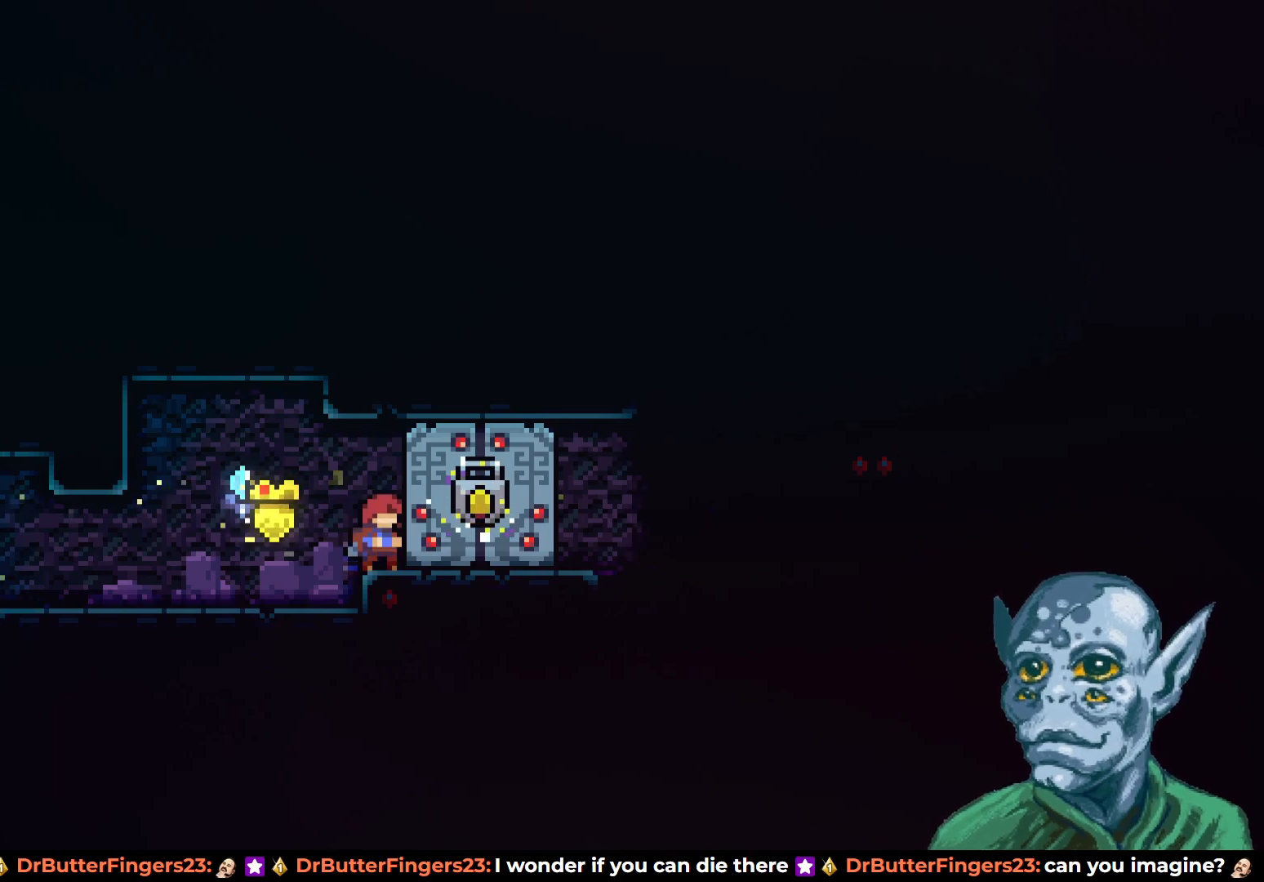
{"buttons": [], "left_stick": "center", "right_stick": "center", "events": []}
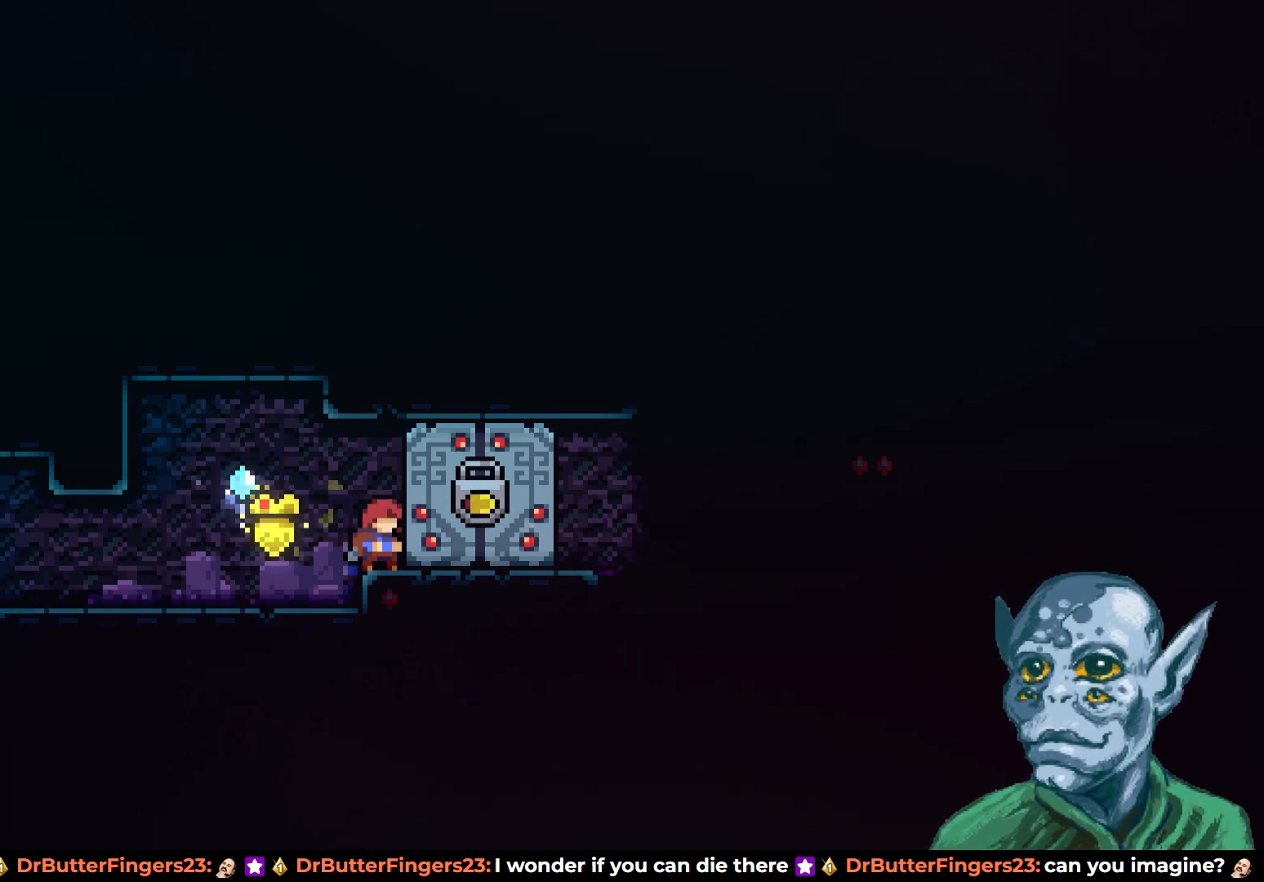
{"buttons": ["DPAD_RIGHT"], "left_stick": "center", "right_stick": "center", "events": [[467, "DPAD_RIGHT", "down"]]}
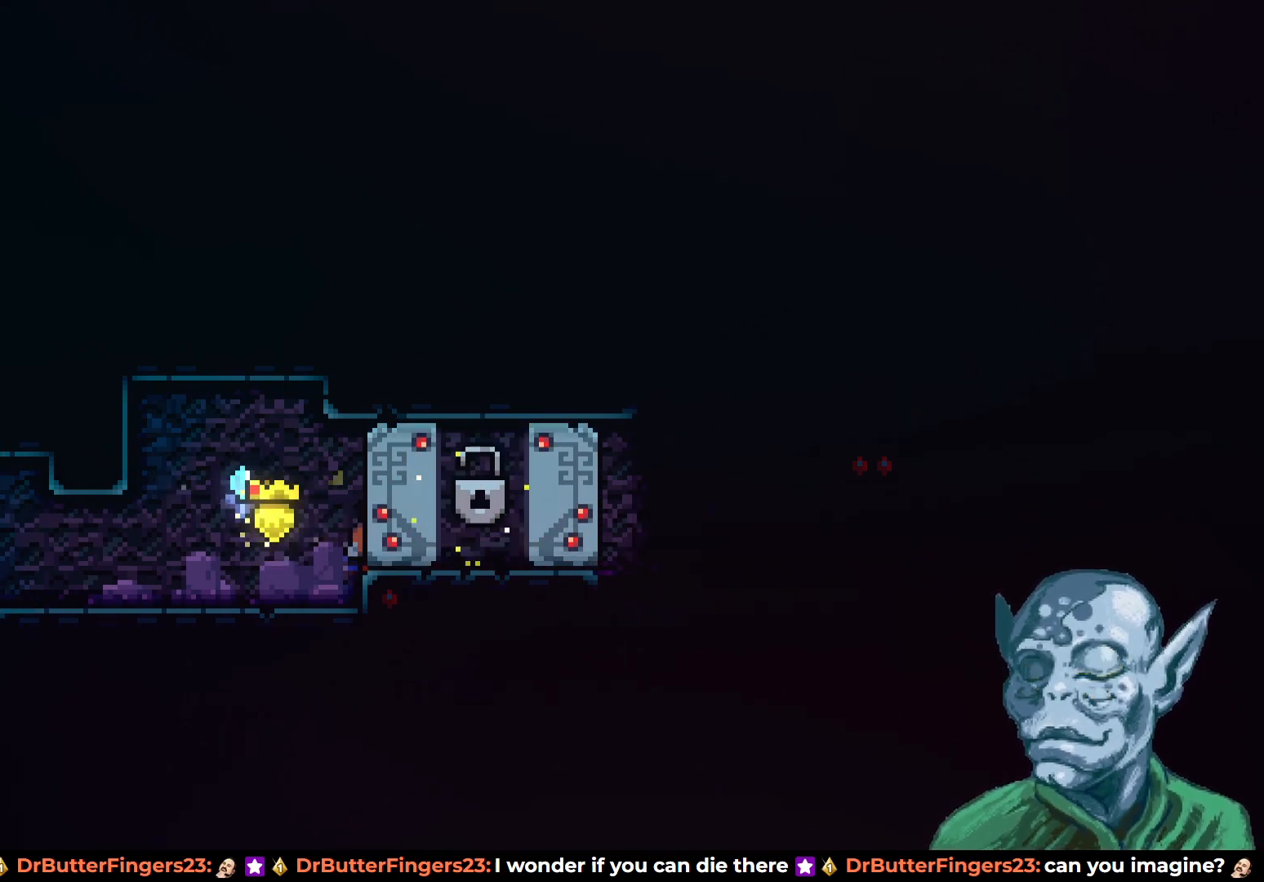
{"buttons": ["DPAD_RIGHT"], "left_stick": "center", "right_stick": "center", "events": []}
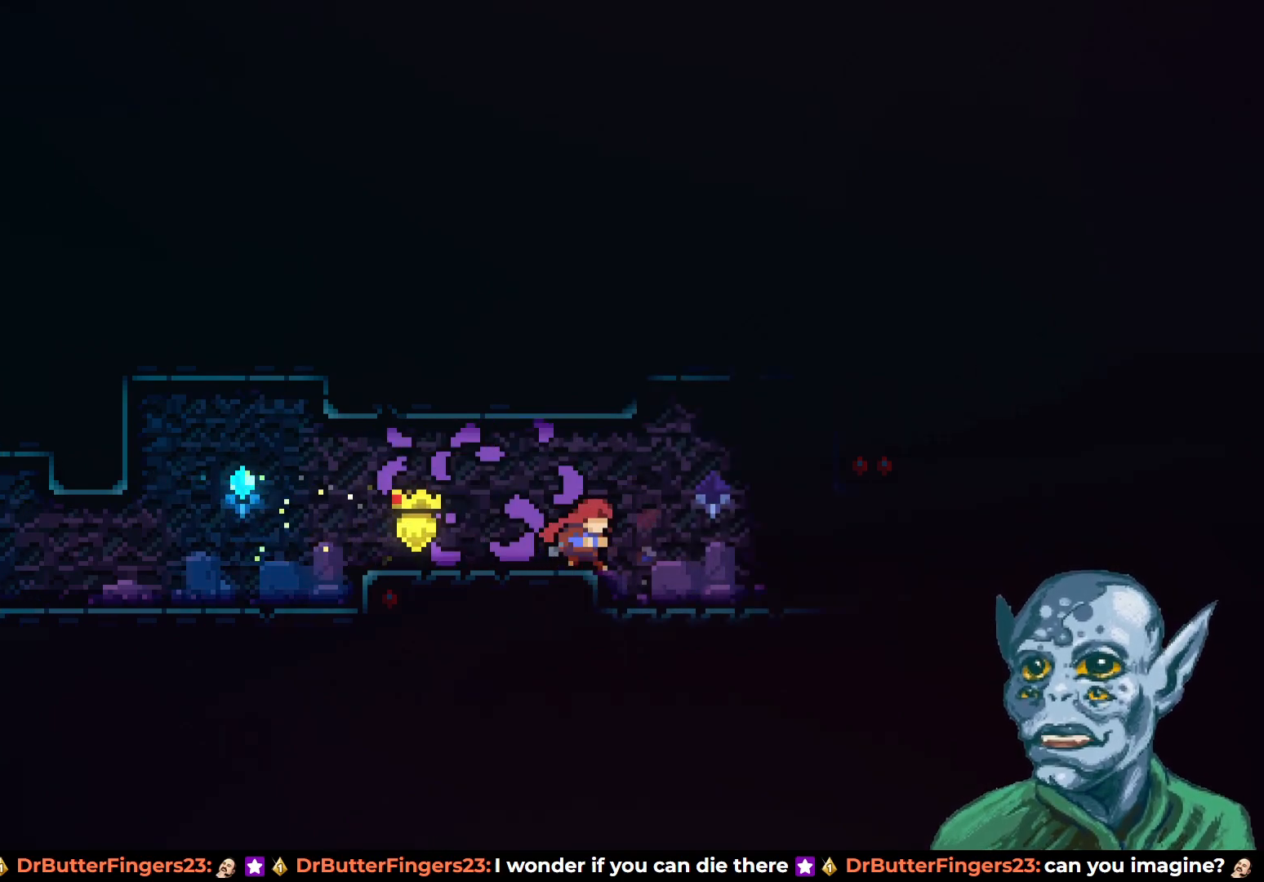
{"buttons": ["DPAD_RIGHT"], "left_stick": "center", "right_stick": "center", "events": []}